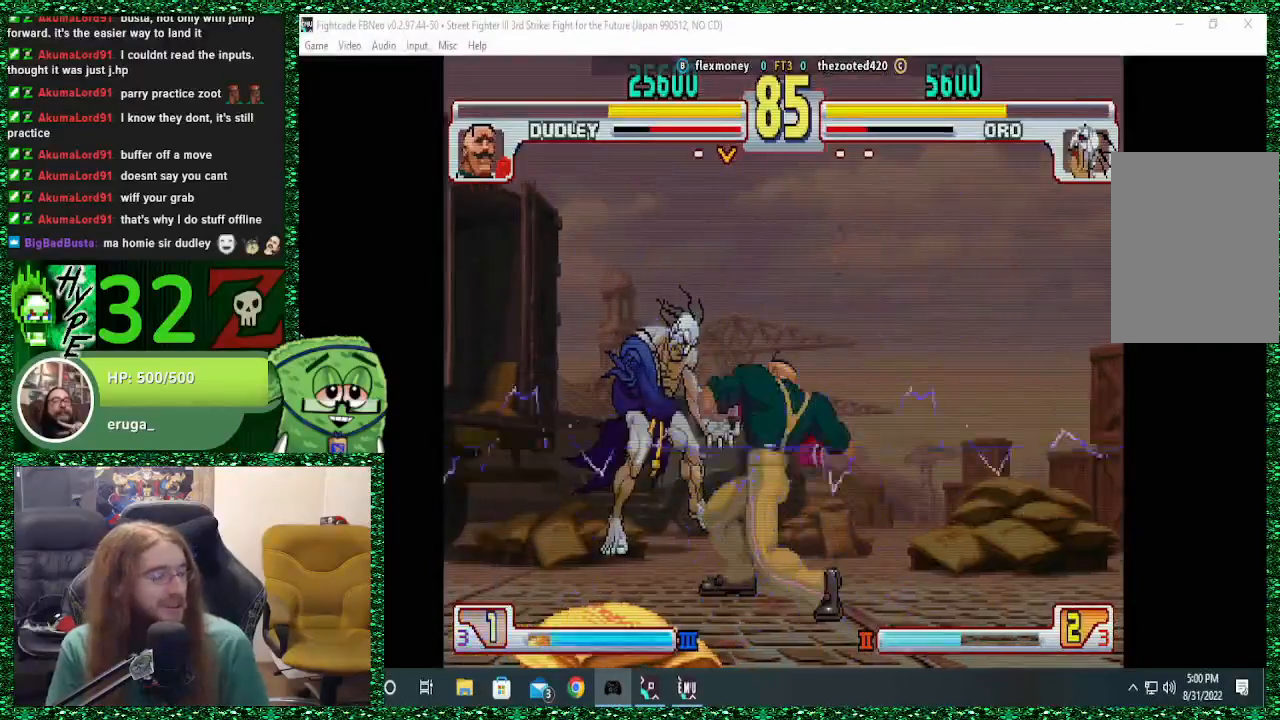
Gameplay with a controller (arcade stick); each line is a JSON object with the inputs held at the frame after it (dt_ms = milliseconds from this image to that frame). "events" lists button and stick changes between this image and that frame as [ms after this image, input, new state], when the widget could be followed in between. Not read: L3 R3.
{"dt_ms": 500, "buttons": [], "left_stick": "down-left", "events": []}
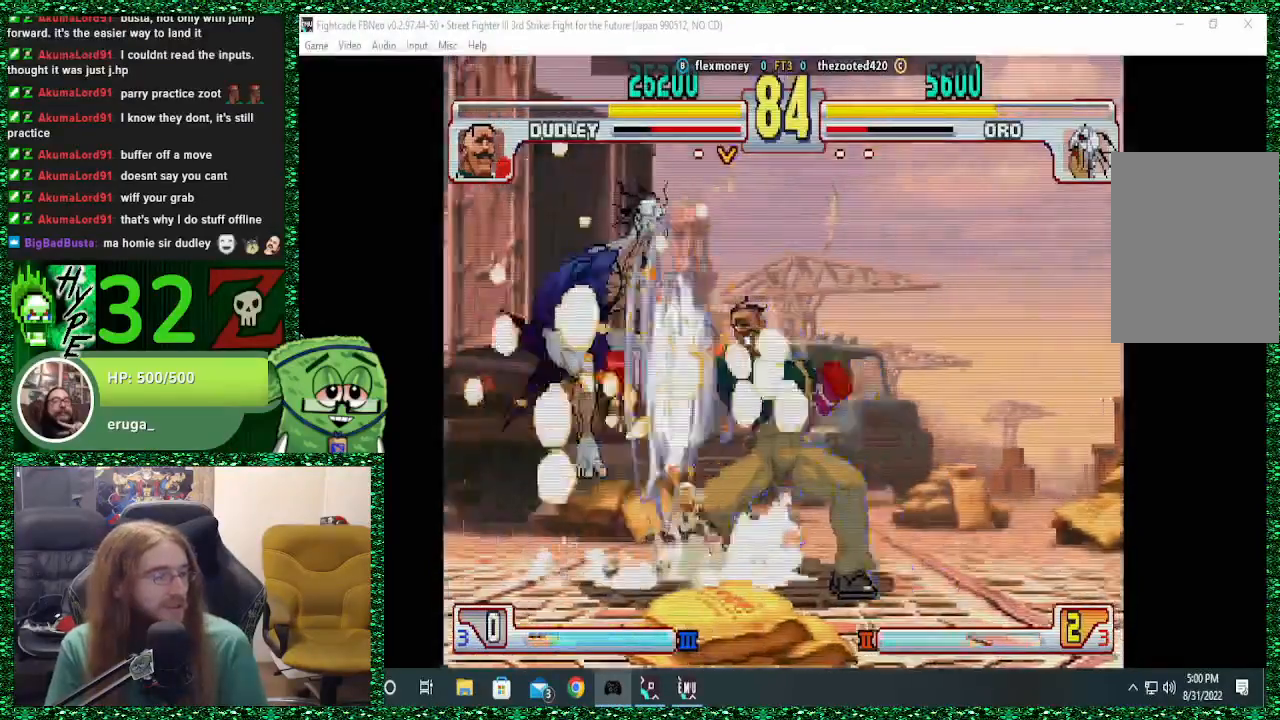
{"dt_ms": 500, "buttons": [], "left_stick": "center", "events": [[400, "left_stick", "center"]]}
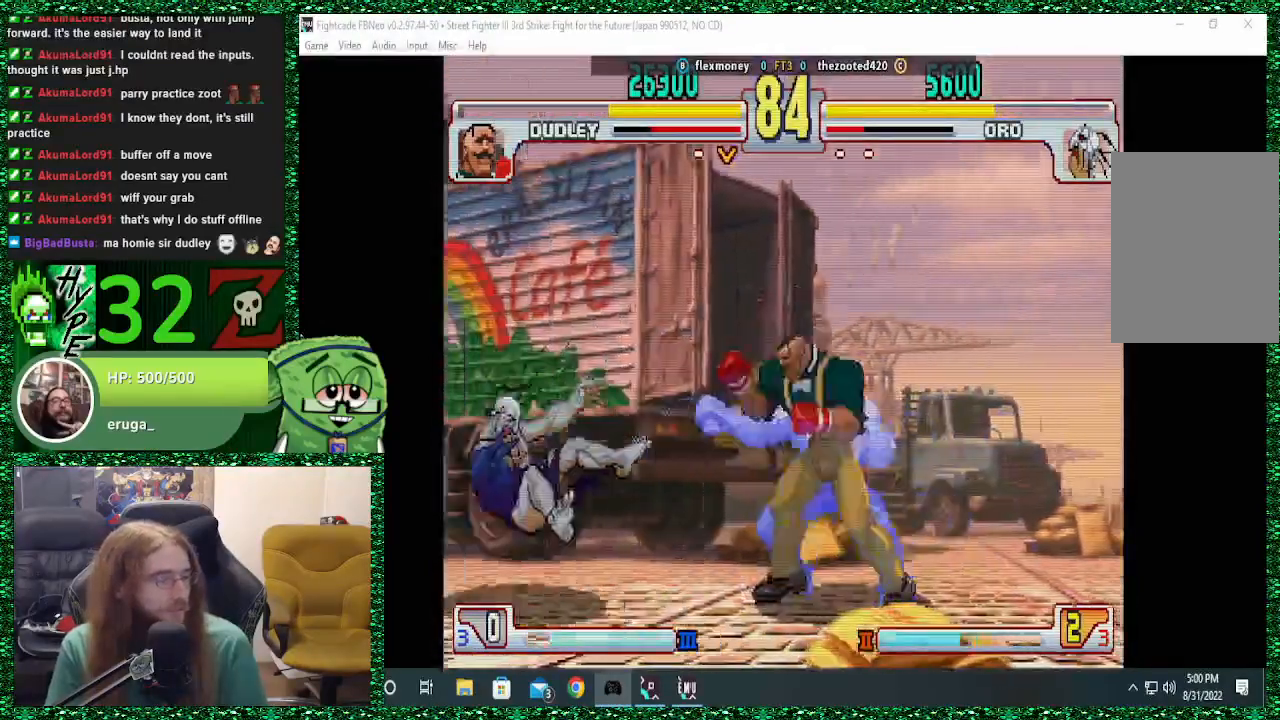
{"dt_ms": 500, "buttons": [], "left_stick": "left", "events": [[33, "left_stick", "down"], [167, "left_stick", "center"], [233, "left_stick", "down"], [367, "left_stick", "left"]]}
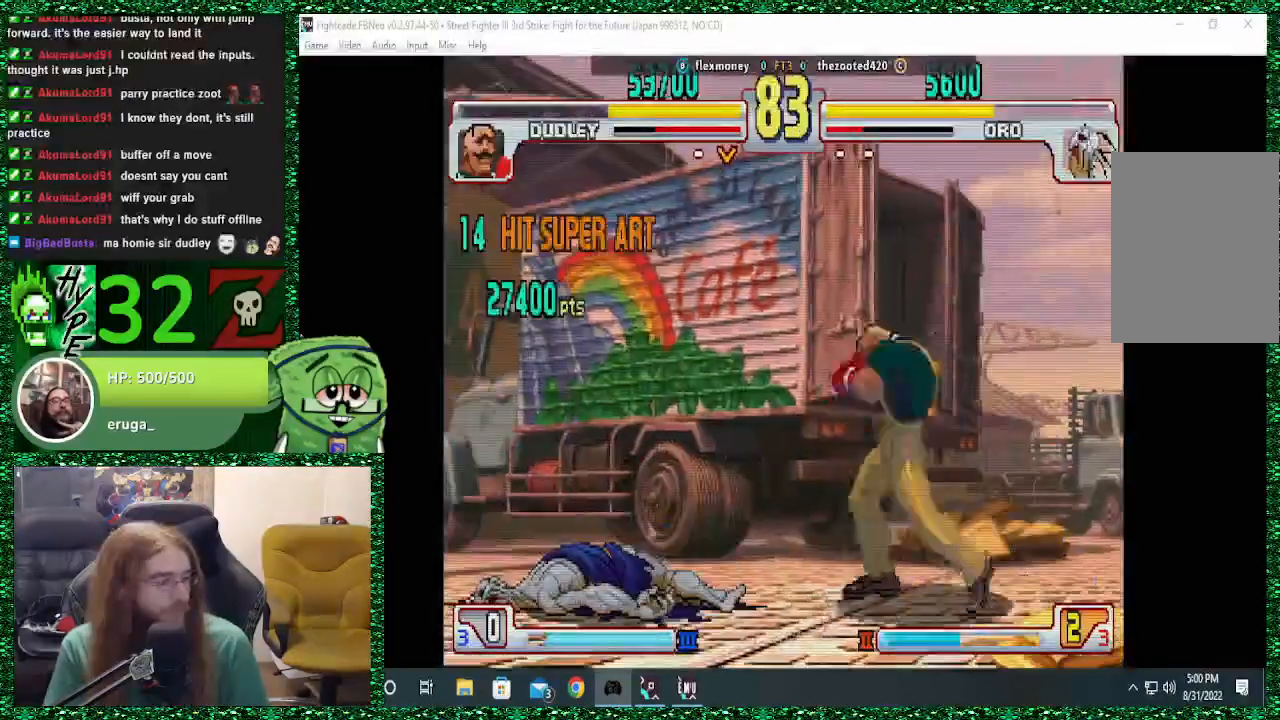
{"dt_ms": 500, "buttons": [], "left_stick": "left", "events": []}
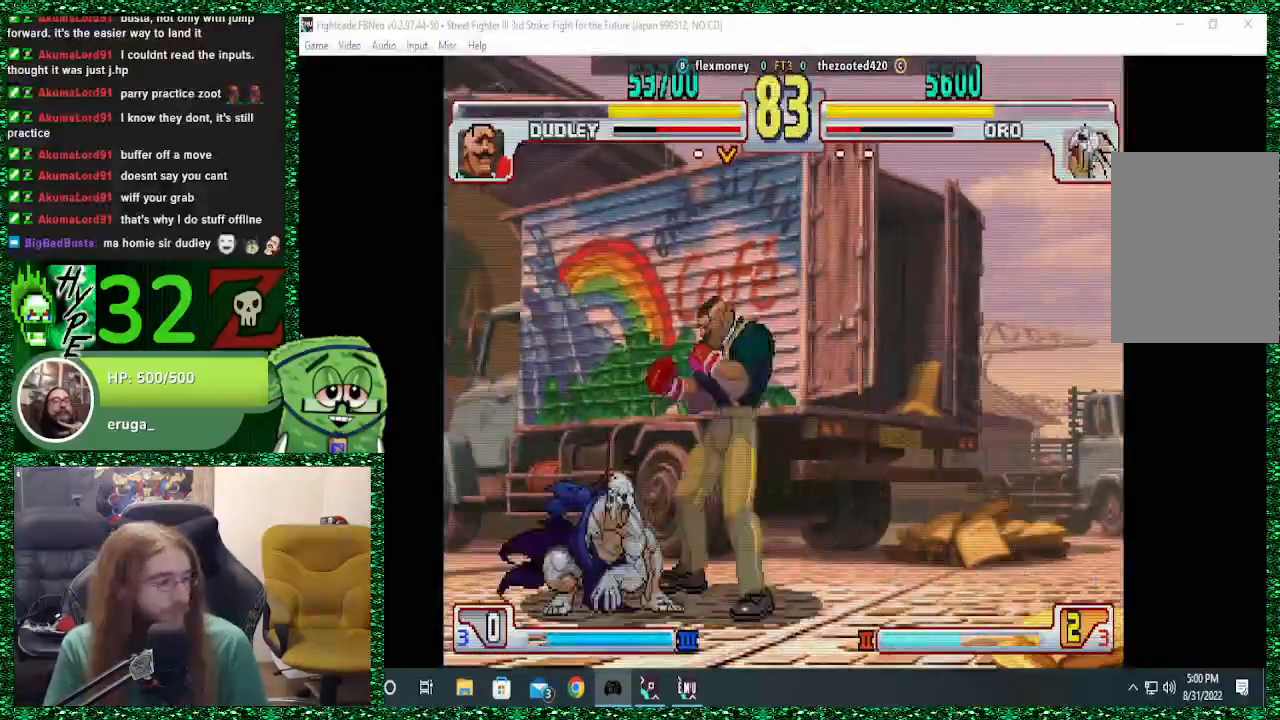
{"dt_ms": 500, "buttons": [], "left_stick": "down-left"}
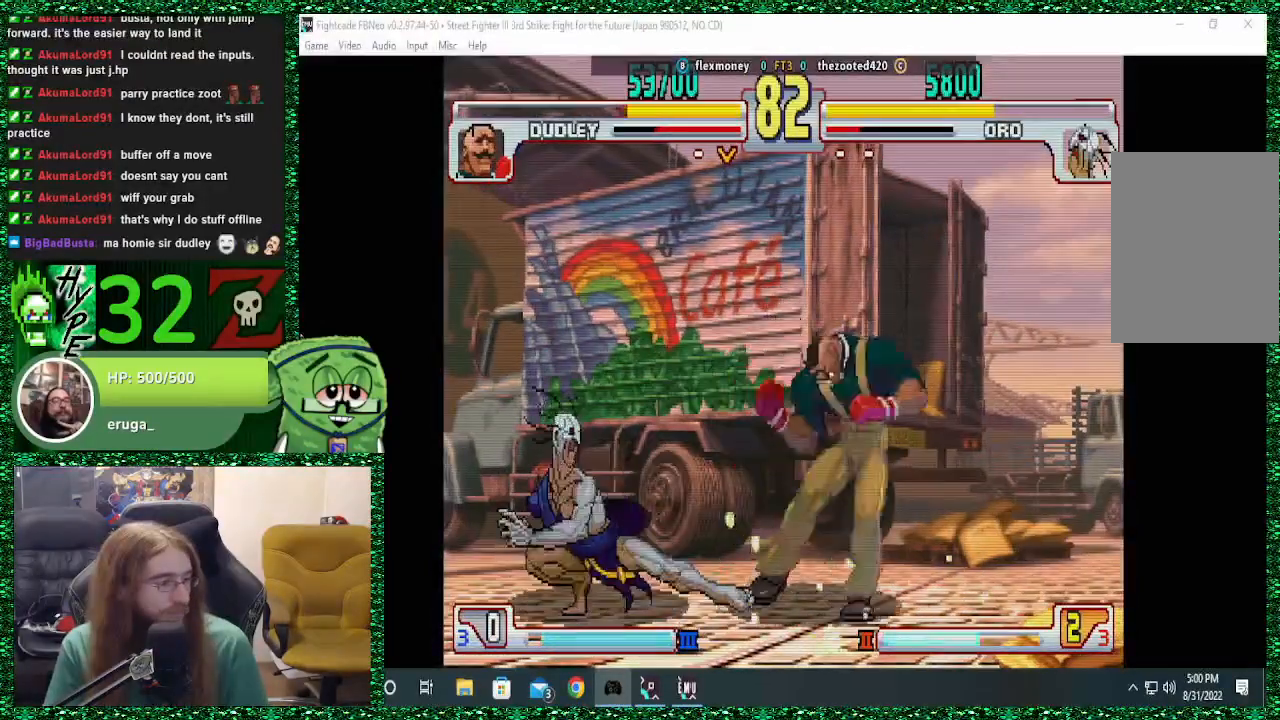
{"dt_ms": 500, "buttons": [], "left_stick": "left", "events": [[200, "left_stick", "left"]]}
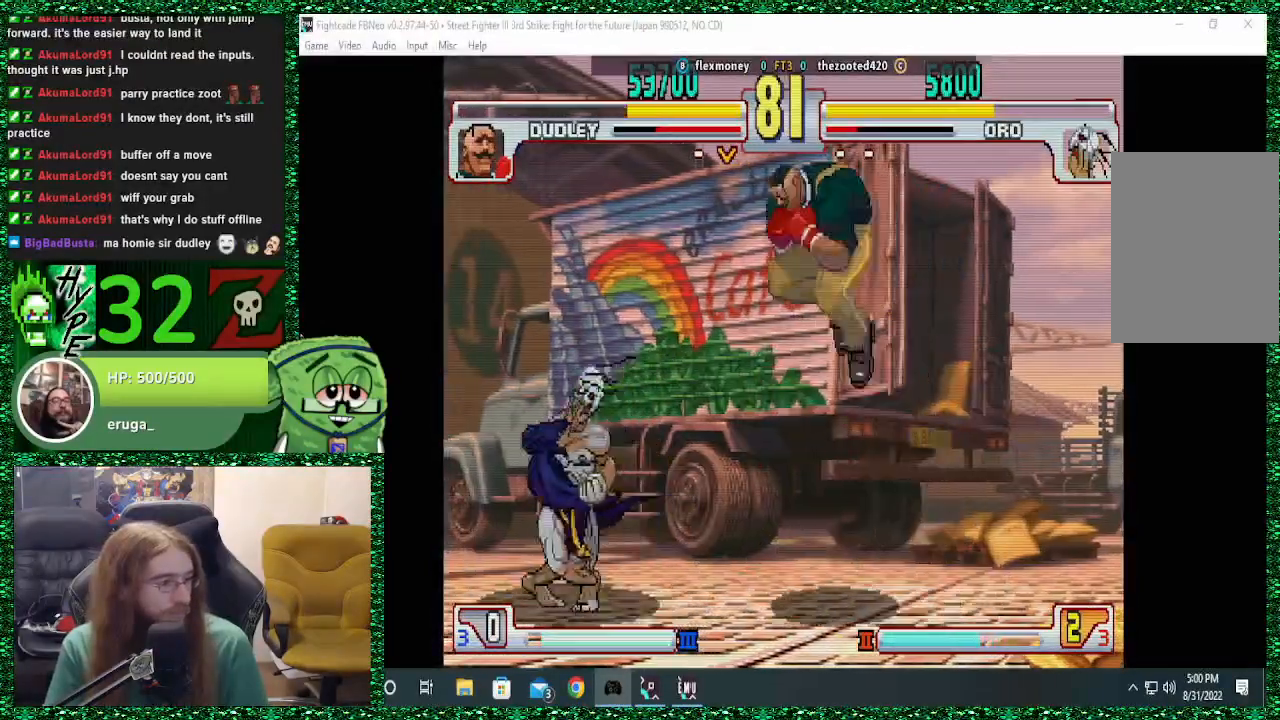
{"dt_ms": 500, "buttons": [], "left_stick": "down-left", "events": [[367, "CIRCLE", "down"], [367, "left_stick", "down-left"], [500, "CIRCLE", "up"]]}
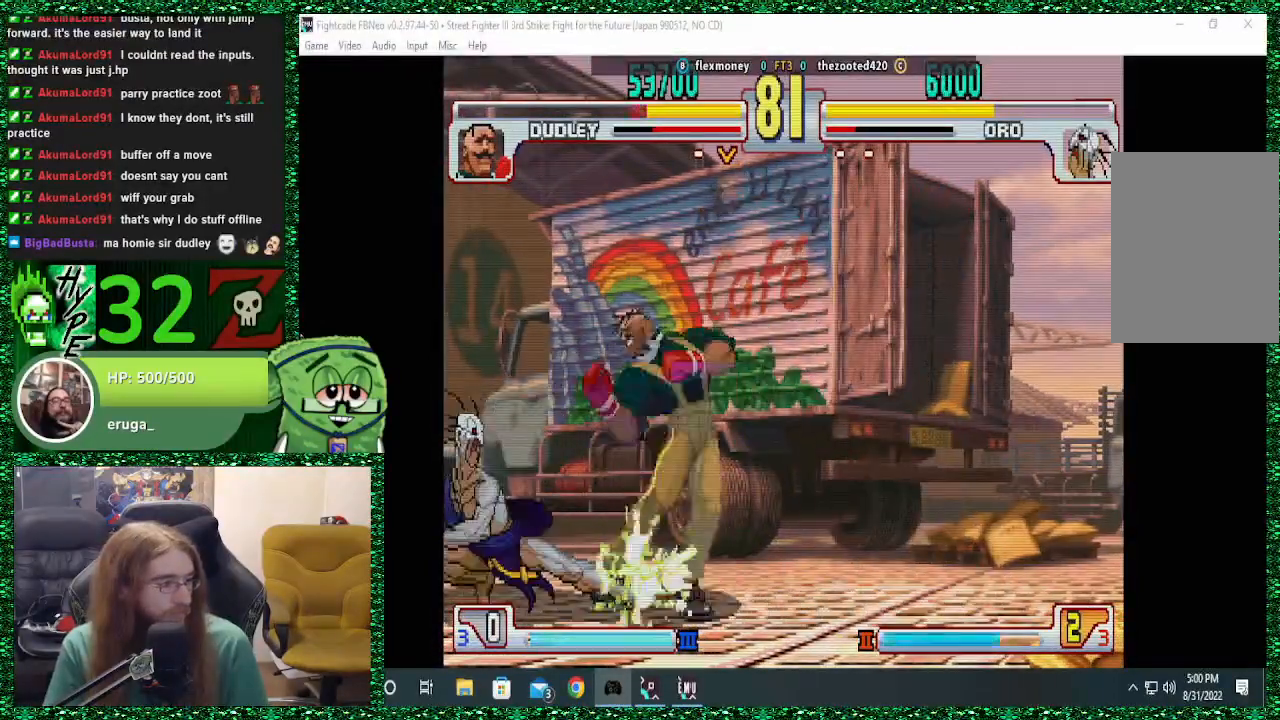
{"dt_ms": 500, "buttons": [], "left_stick": "up-right", "events": [[367, "left_stick", "up-right"]]}
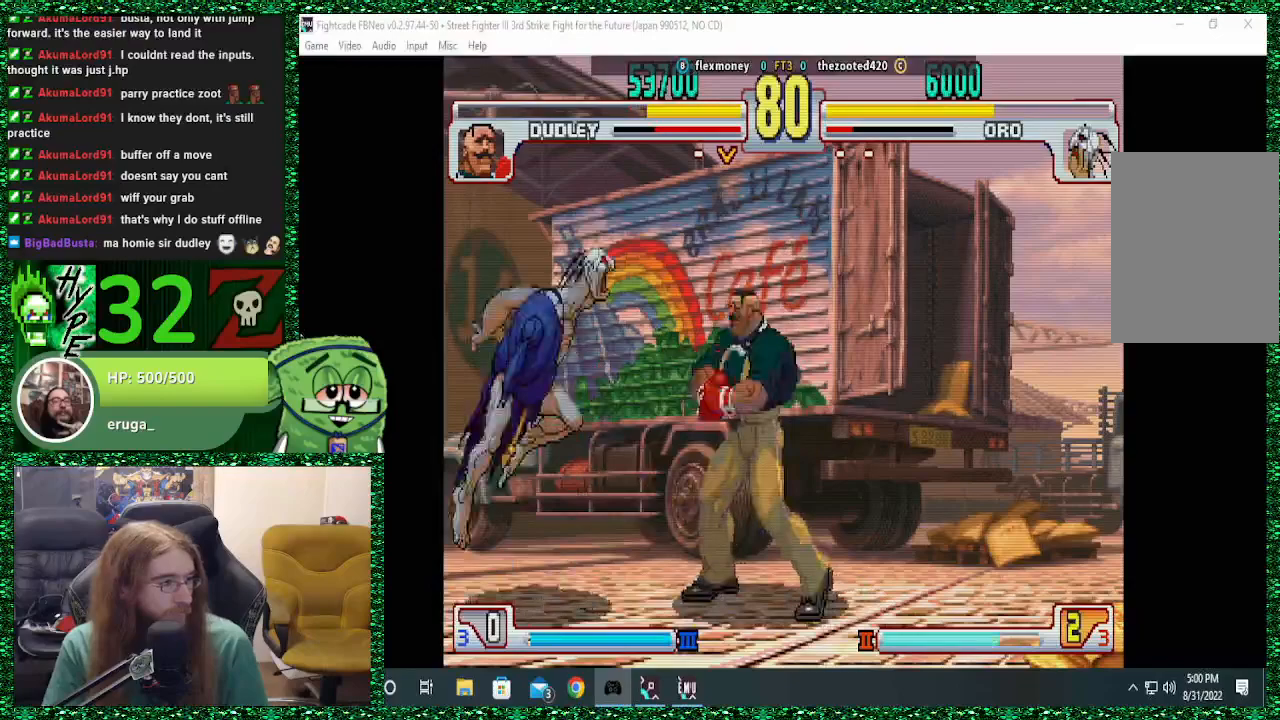
{"dt_ms": 500, "buttons": ["CIRCLE"], "left_stick": "center", "events": [[33, "left_stick", "center"], [467, "CIRCLE", "down"]]}
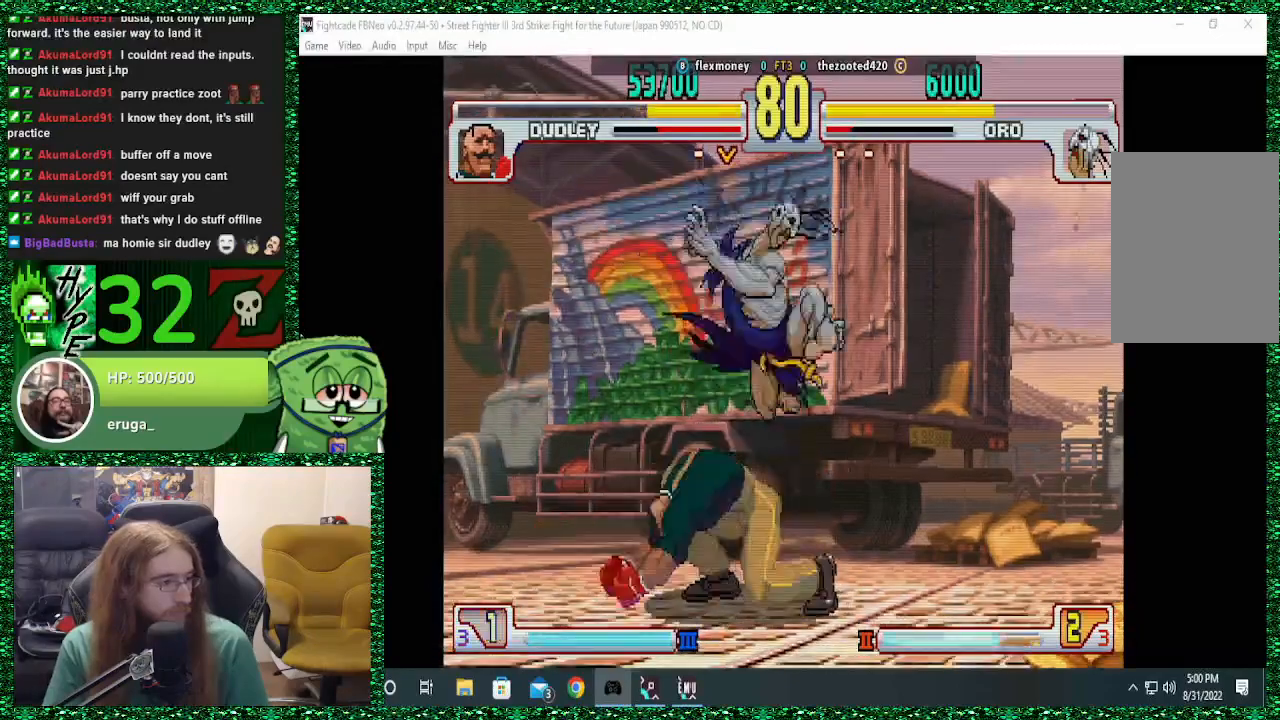
{"dt_ms": 500, "buttons": [], "left_stick": "down", "events": [[100, "CIRCLE", "up"], [200, "TRIANGLE", "down"], [267, "TRIANGLE", "up"], [333, "TRIANGLE", "down"], [433, "TRIANGLE", "up"], [467, "left_stick", "down"]]}
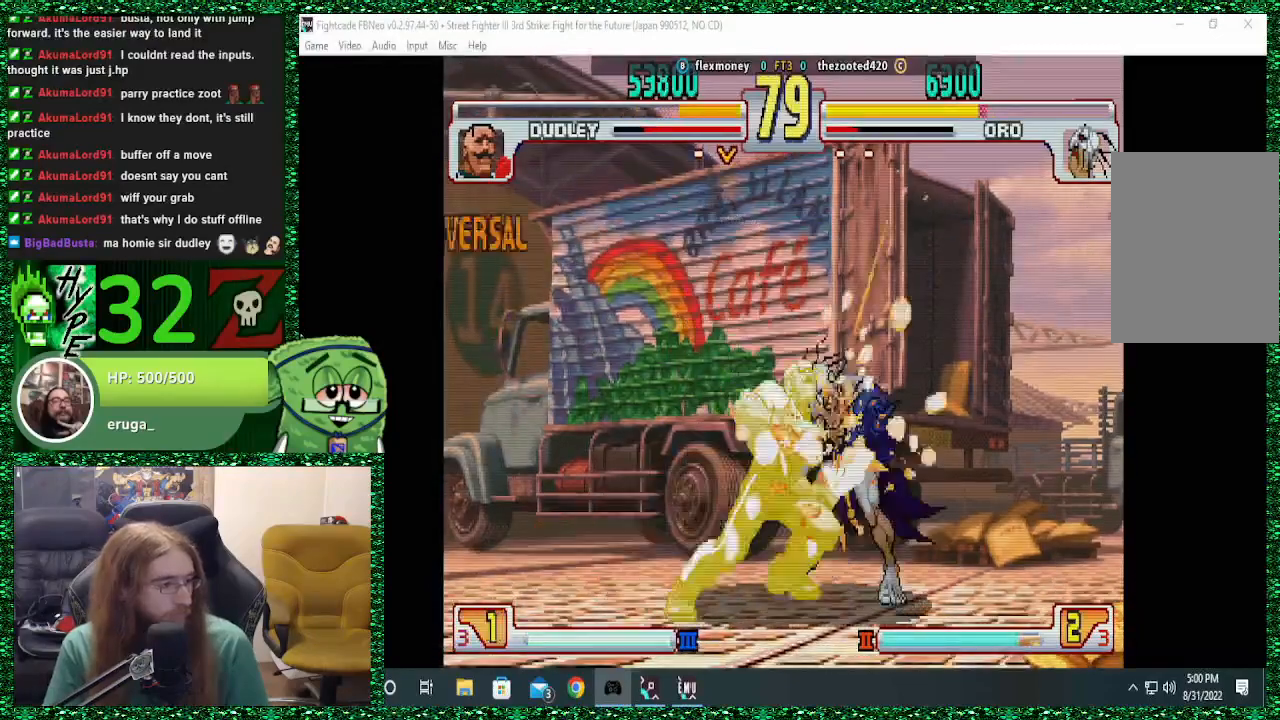
{"dt_ms": 500, "buttons": [], "left_stick": "right", "events": [[33, "CIRCLE", "down"], [100, "CIRCLE", "up"], [133, "left_stick", "center"], [333, "left_stick", "right"]]}
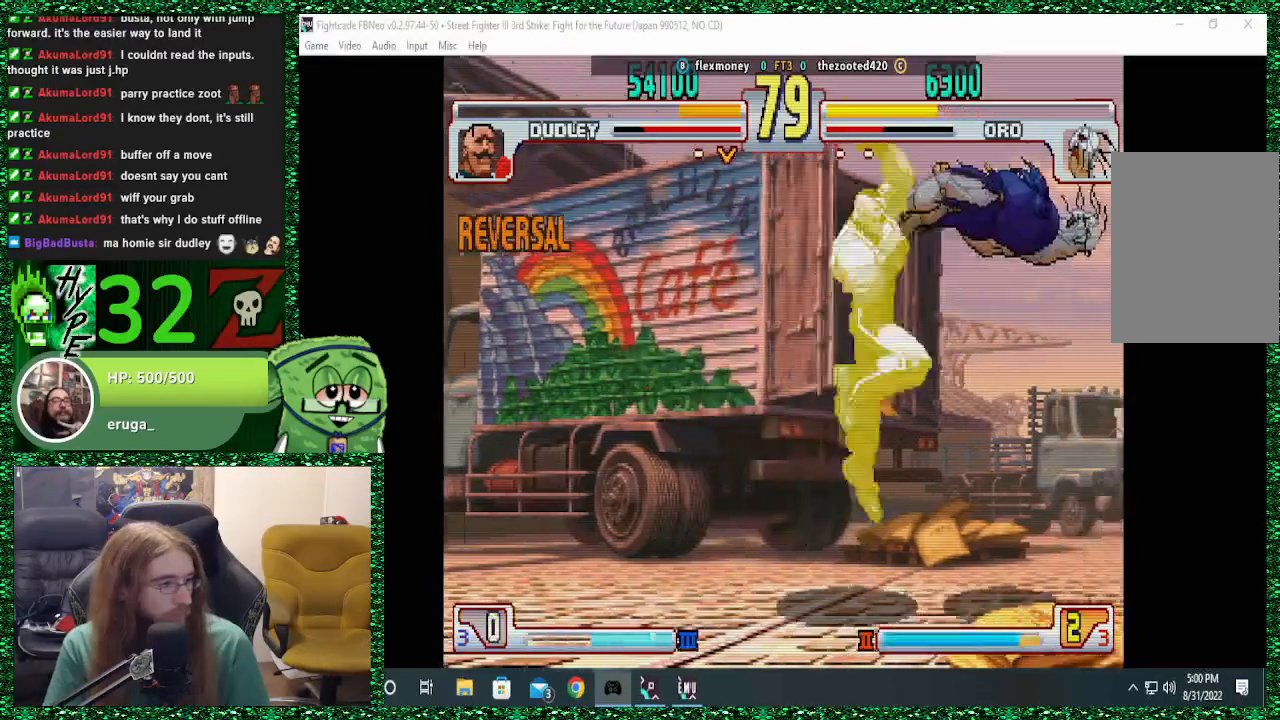
{"dt_ms": 500, "buttons": [], "left_stick": "center", "events": [[67, "left_stick", "center"], [200, "left_stick", "down"], [333, "left_stick", "center"], [400, "left_stick", "down"], [500, "left_stick", "center"]]}
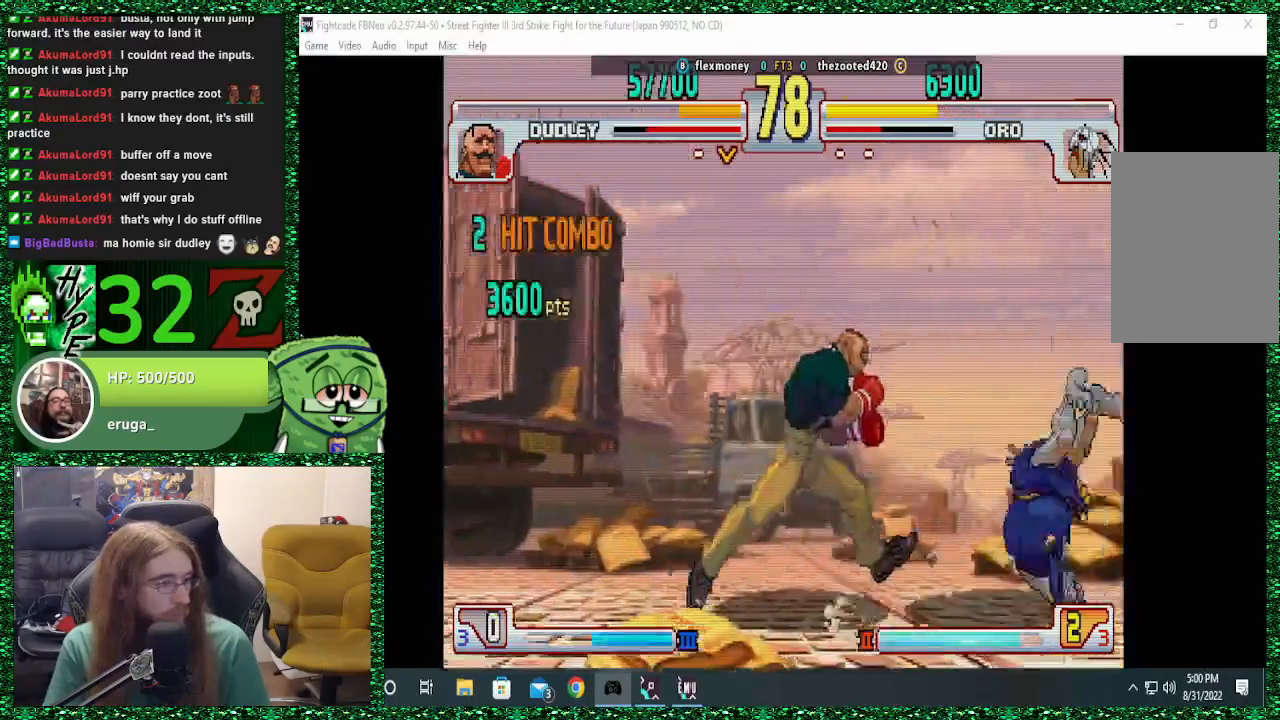
{"dt_ms": 500, "buttons": [], "left_stick": "right", "events": [[100, "left_stick", "down"], [167, "left_stick", "center"], [233, "left_stick", "down"], [300, "left_stick", "right"]]}
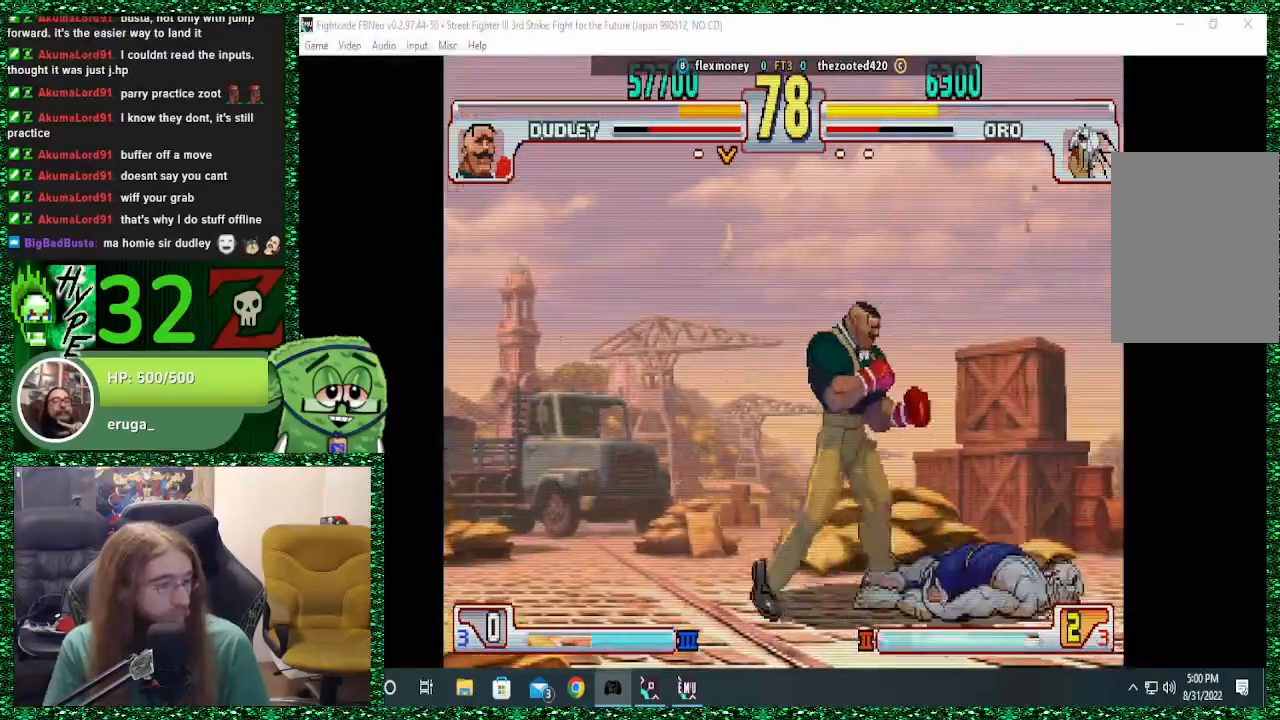
{"dt_ms": 1000, "buttons": [], "left_stick": "center"}
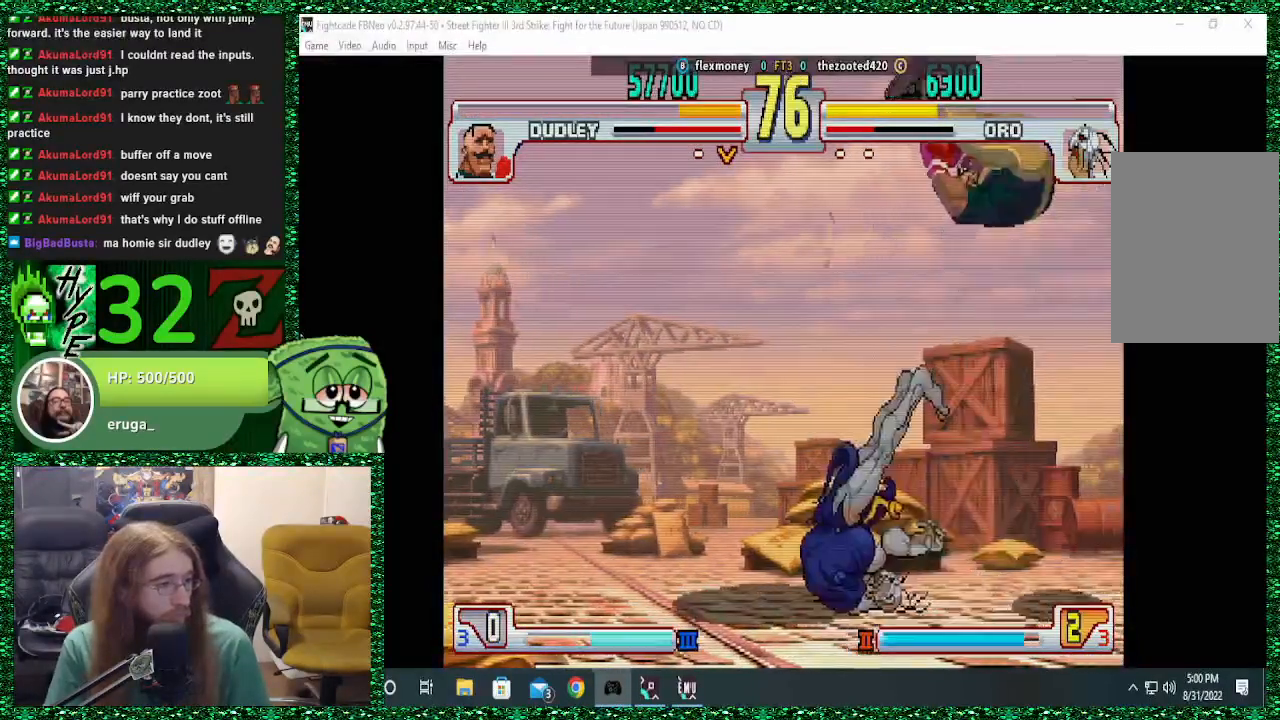
{"dt_ms": 500, "buttons": [], "left_stick": "right", "events": [[267, "left_stick", "right"], [400, "left_stick", "center"], [467, "left_stick", "right"]]}
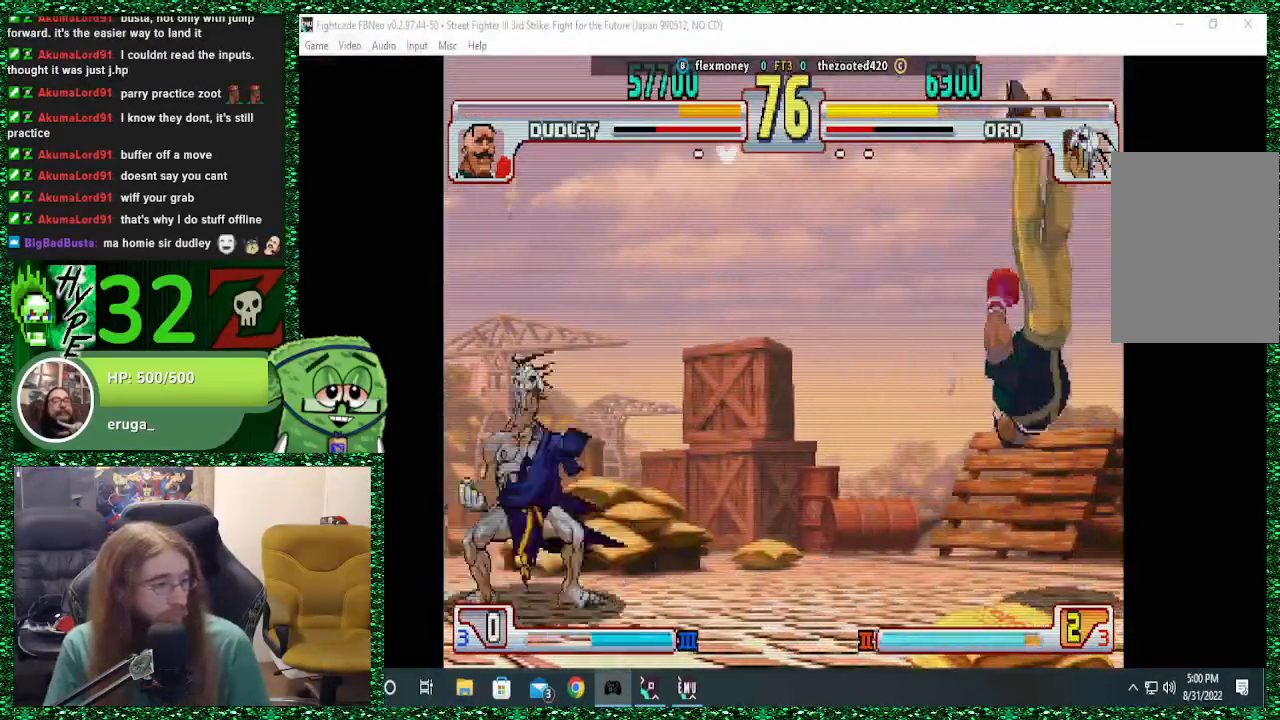
{"dt_ms": 500, "buttons": ["SQUARE"], "left_stick": "right"}
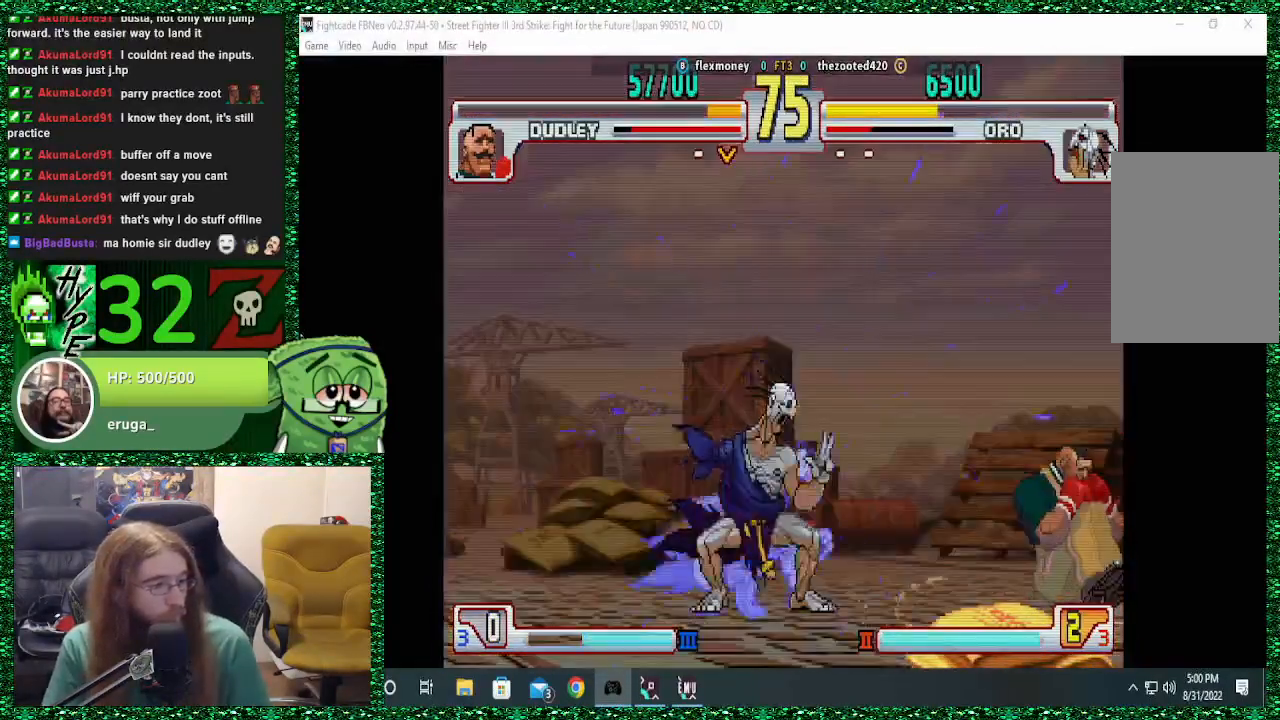
{"dt_ms": 500, "buttons": [], "left_stick": "right", "events": [[67, "SQUARE", "up"]]}
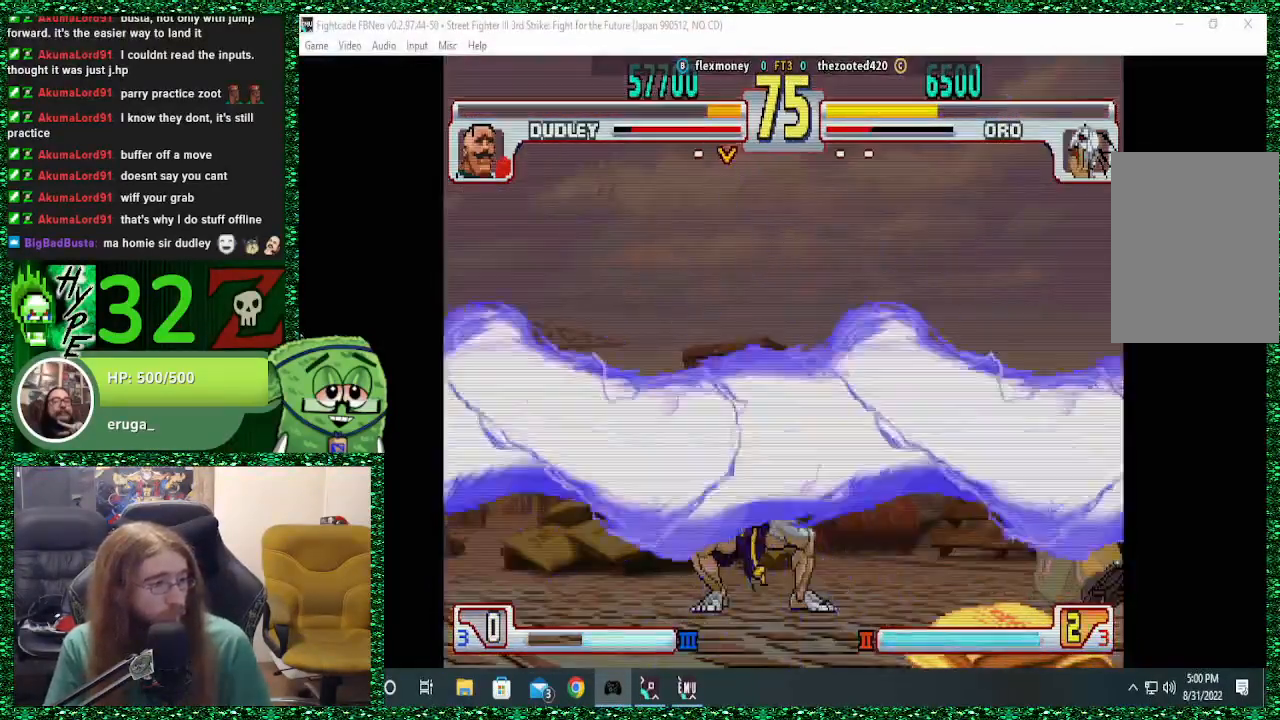
{"dt_ms": 500, "buttons": [], "left_stick": "center", "events": [[300, "left_stick", "center"]]}
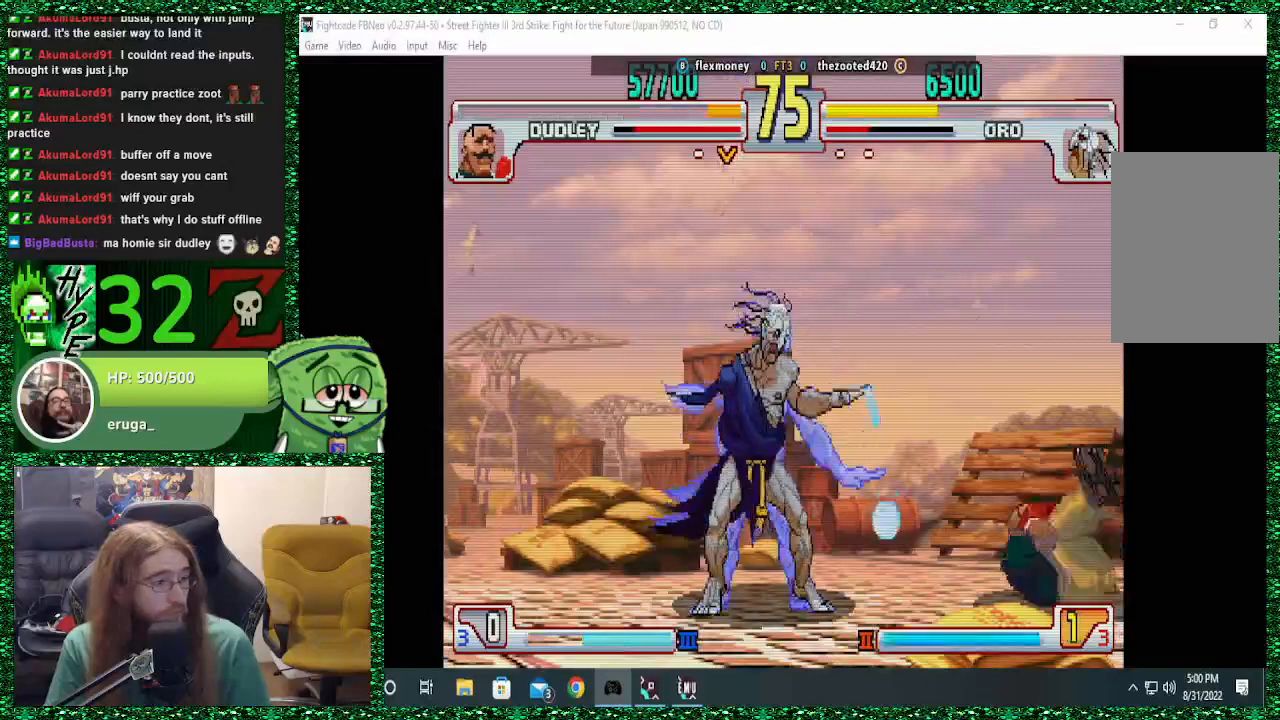
{"dt_ms": 500, "buttons": [], "left_stick": "up-right", "events": [[400, "left_stick", "right"], [467, "left_stick", "up-right"]]}
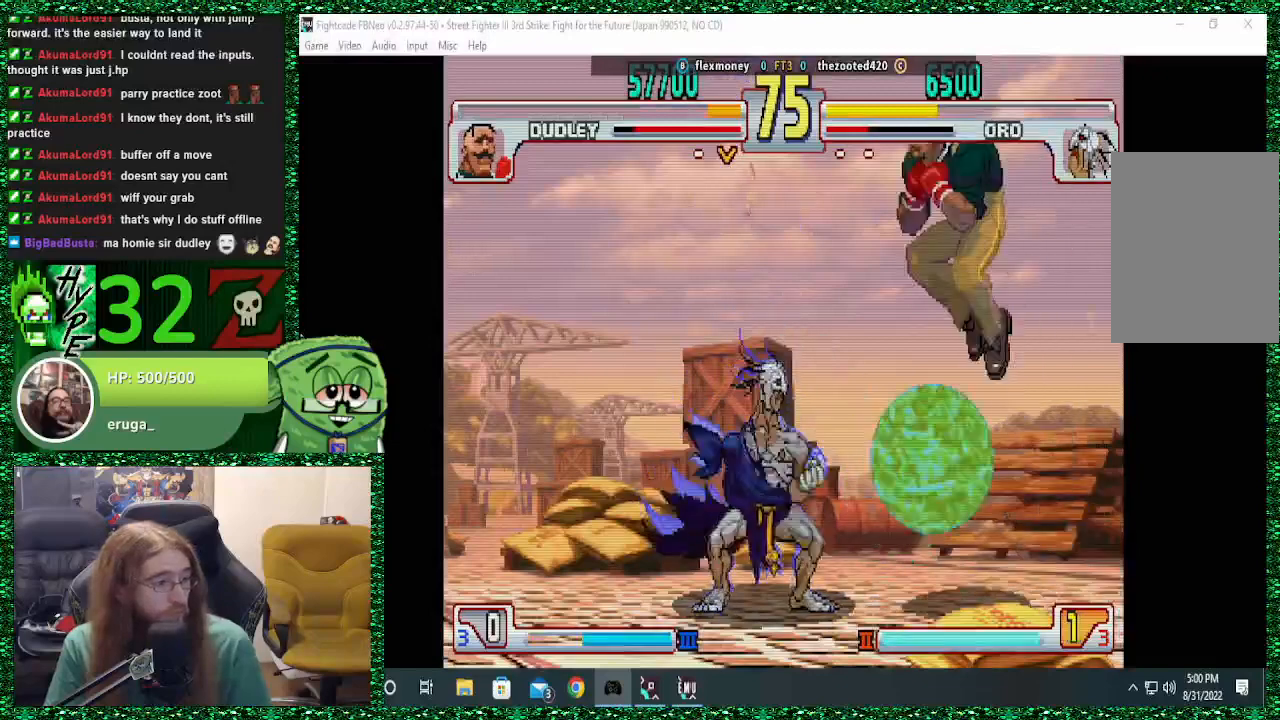
{"dt_ms": 500, "buttons": [], "left_stick": "center", "events": [[133, "CIRCLE", "down"], [200, "left_stick", "center"], [233, "CIRCLE", "up"], [267, "CIRCLE", "down"], [300, "CIRCLE", "up"], [367, "CIRCLE", "down"], [433, "CIRCLE", "up"]]}
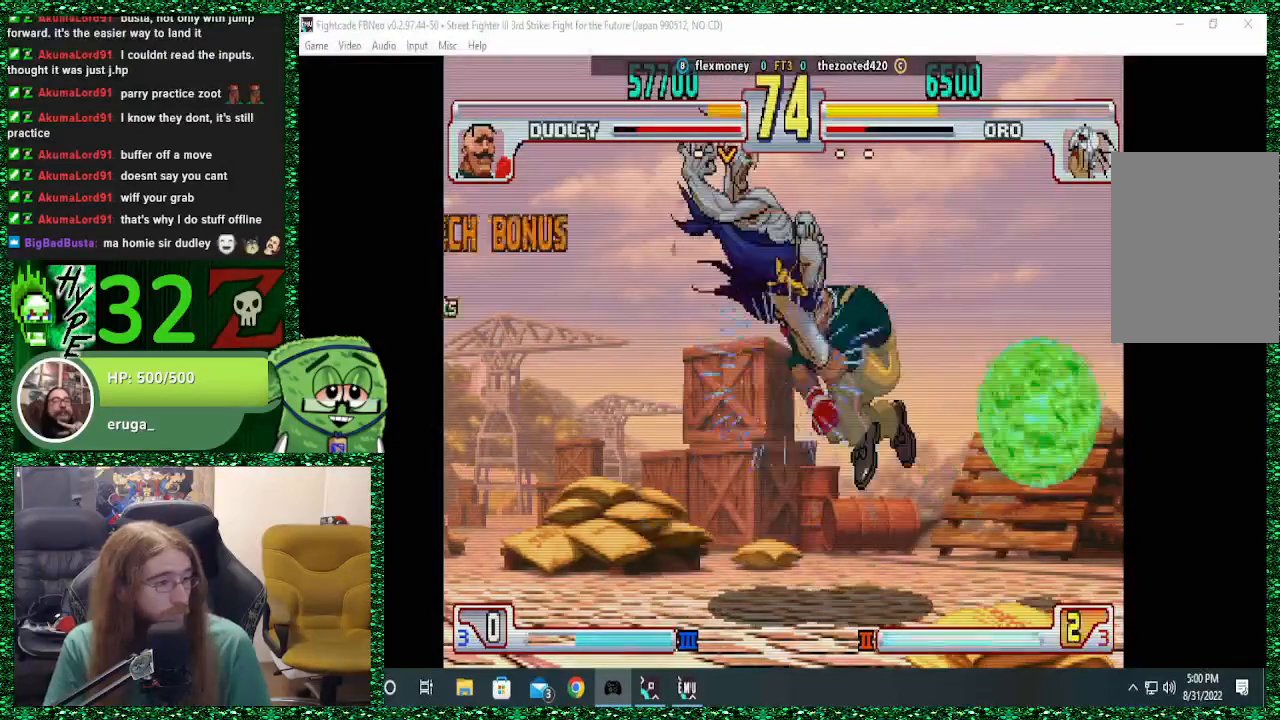
{"dt_ms": 500, "buttons": ["CROSS"], "left_stick": "center", "events": [[333, "CROSS", "down"], [400, "CROSS", "up"], [400, "left_stick", "left"], [467, "CROSS", "down"], [467, "left_stick", "center"]]}
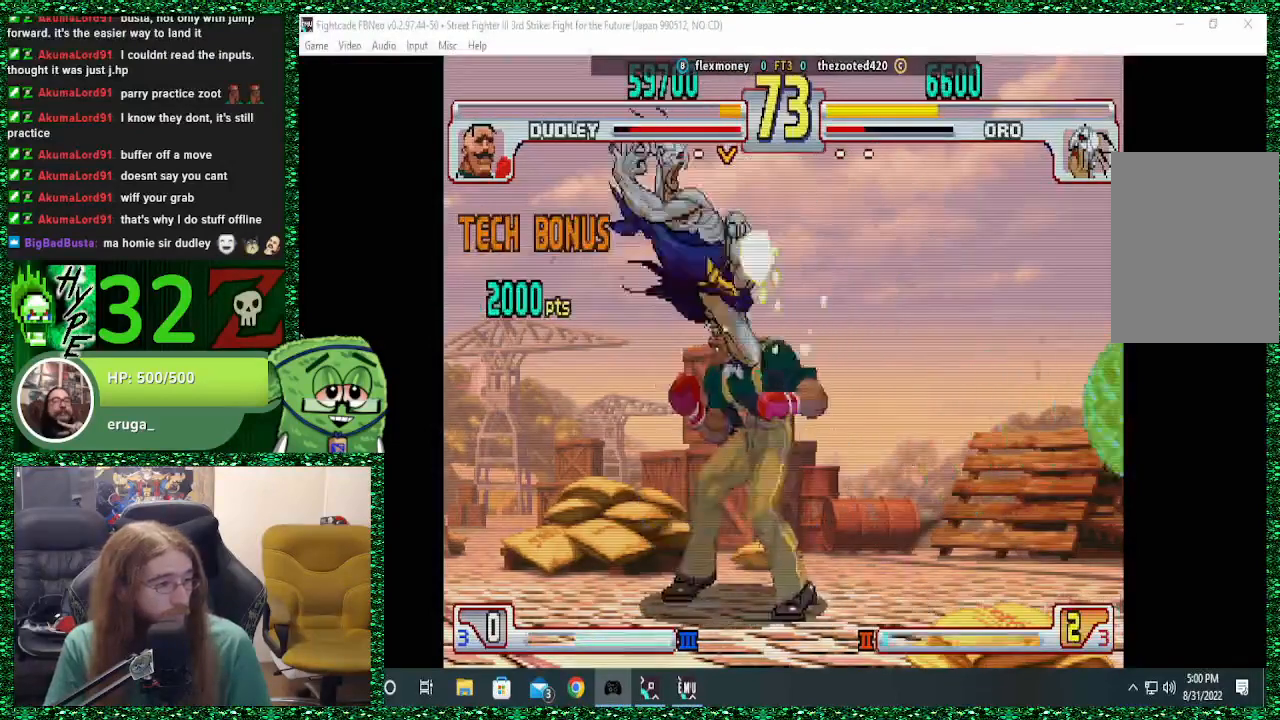
{"dt_ms": 500, "buttons": ["CIRCLE"], "left_stick": "down-left", "events": [[33, "CROSS", "up"], [33, "left_stick", "right"], [100, "CROSS", "down"], [167, "CROSS", "up"], [167, "left_stick", "down"], [200, "CROSS", "down"], [233, "left_stick", "left"], [300, "CROSS", "up"], [300, "left_stick", "down-left"], [333, "CROSS", "down"], [367, "CIRCLE", "down"], [367, "CROSS", "up"], [433, "CIRCLE", "up"], [500, "CIRCLE", "down"]]}
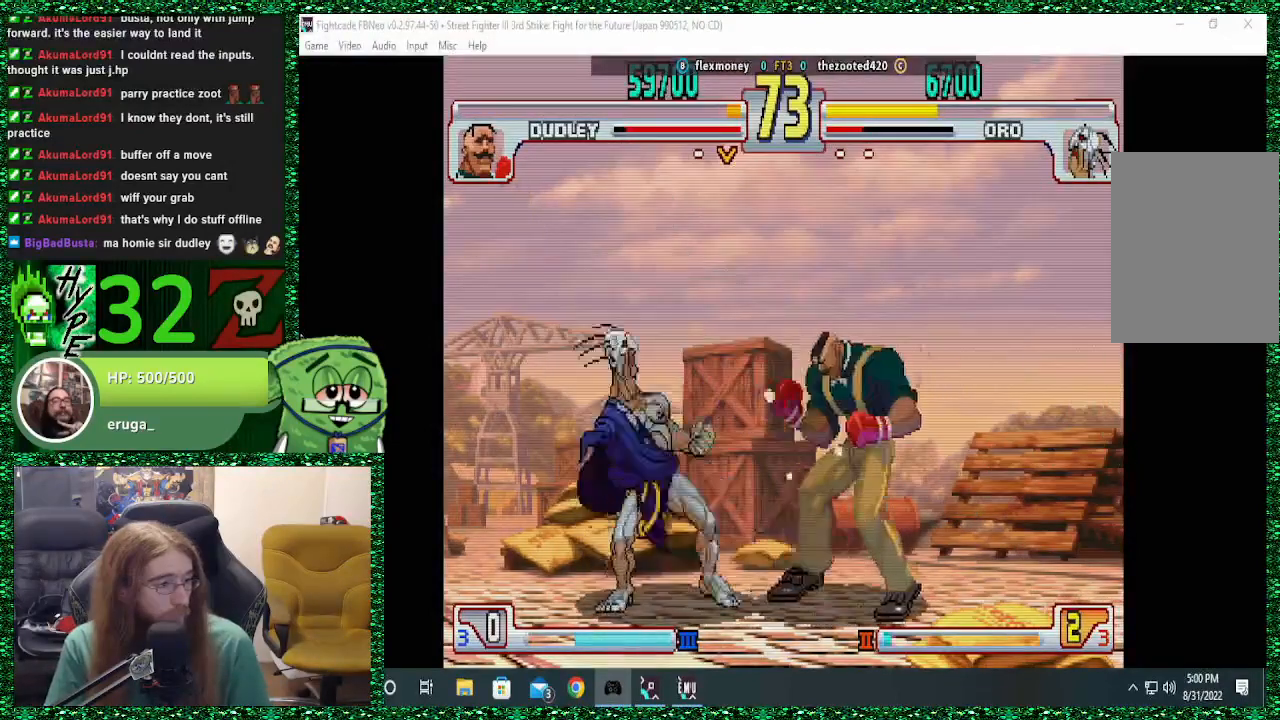
{"dt_ms": 500, "buttons": [], "left_stick": "down-left", "events": [[67, "CIRCLE", "up"], [133, "CIRCLE", "down"], [200, "CIRCLE", "up"]]}
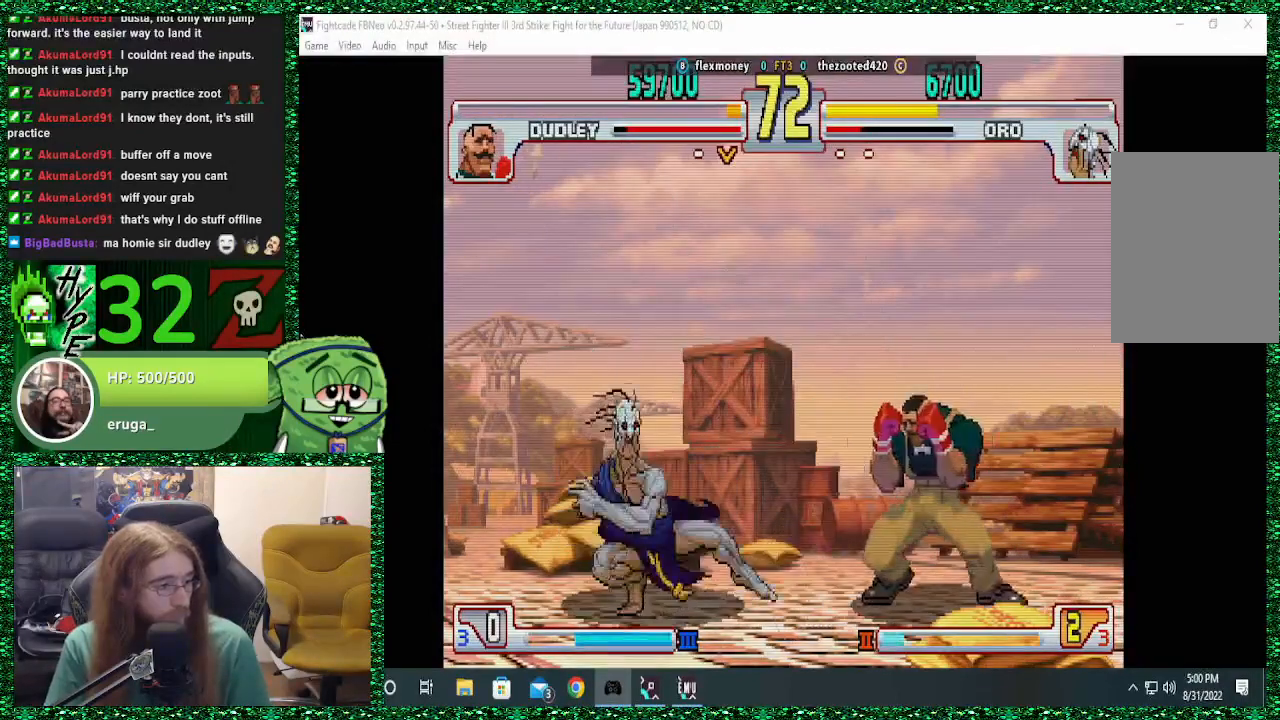
{"dt_ms": 500, "buttons": ["R1"], "left_stick": "left", "events": [[333, "R1", "down"], [333, "left_stick", "up"], [433, "R1", "up"], [433, "left_stick", "left"], [467, "R1", "down"]]}
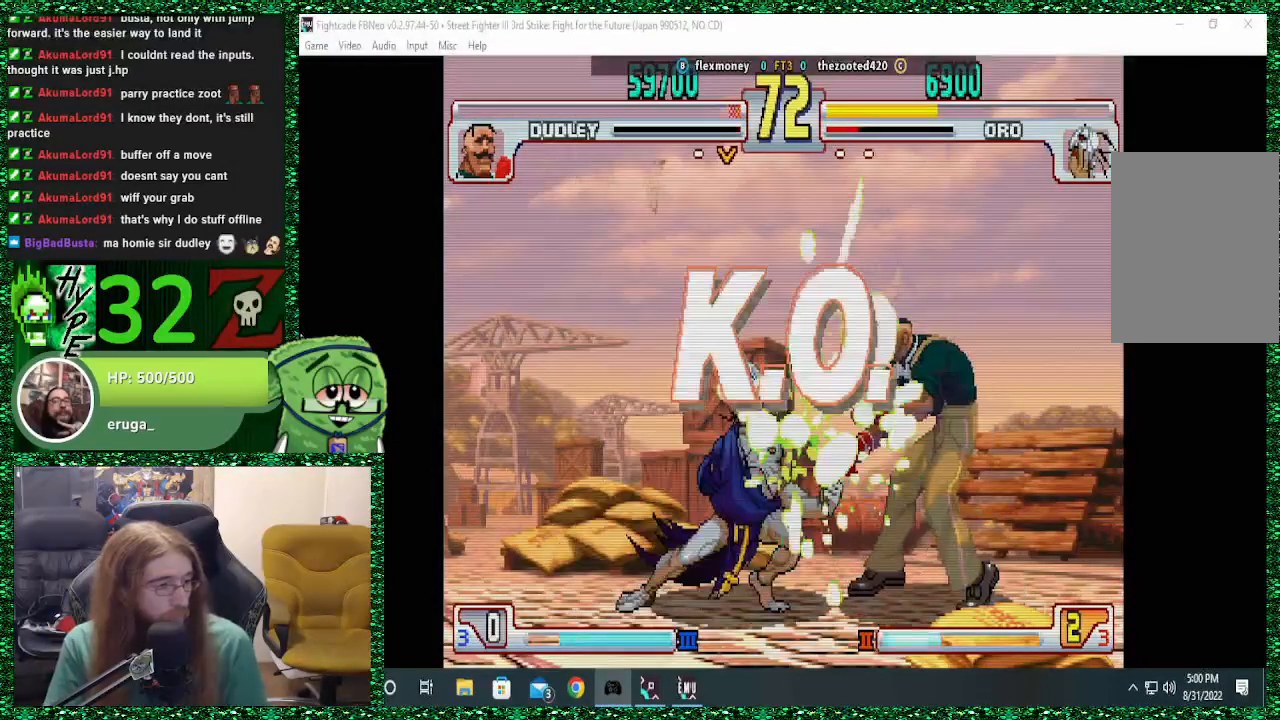
{"dt_ms": 500, "buttons": [], "left_stick": "center", "events": [[267, "R1", "up"], [400, "left_stick", "center"]]}